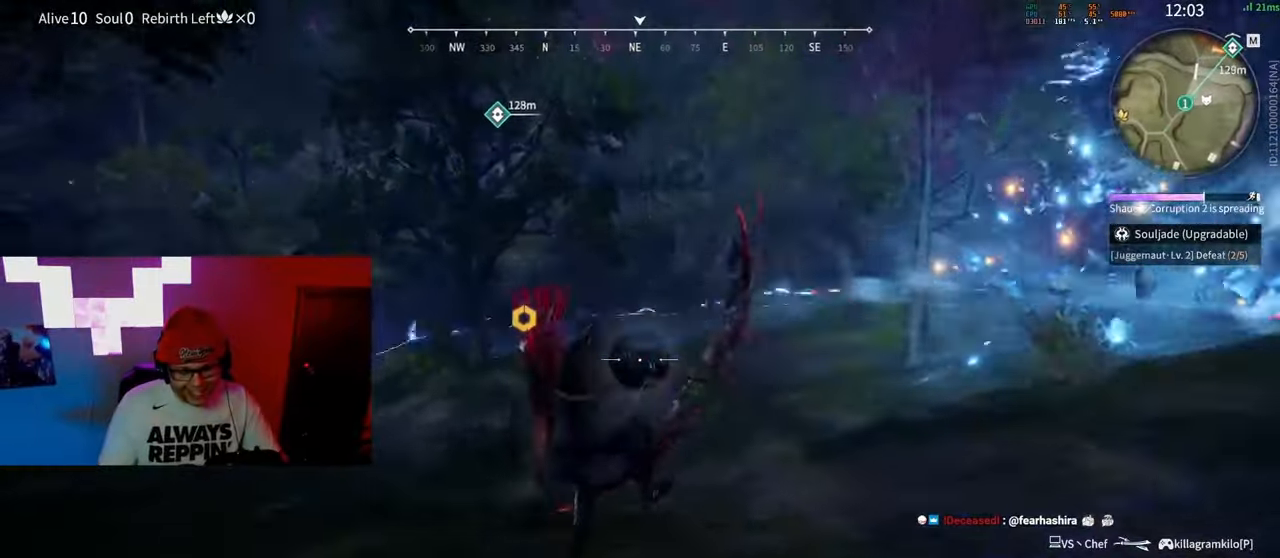
Gameplay with keyboard and mouse; each line is a JSON object with the keys and mouse buttons held at the frame after it. "events" lists presses ("down") and releases ("up") of "a", "c", "d", "e", "f", "q", "r", "s", "shift", "space", "tab", "w", "mouse_left", "mouse_wheel" and "mouse_right" between this image and that frame as [ms after this image, input, new state], when the widget could be followed in between. "mouse_left", "mouse_wheel", "mouse_right" = the "left", "wheel", "right" buttons of the "mouse" list. No other keys are recorded. "wheel" means that the mouse wheel is clicked or scrolled. Mouse movement is not recorded.
{"keys": ["w"], "mouse": ["left"], "events": []}
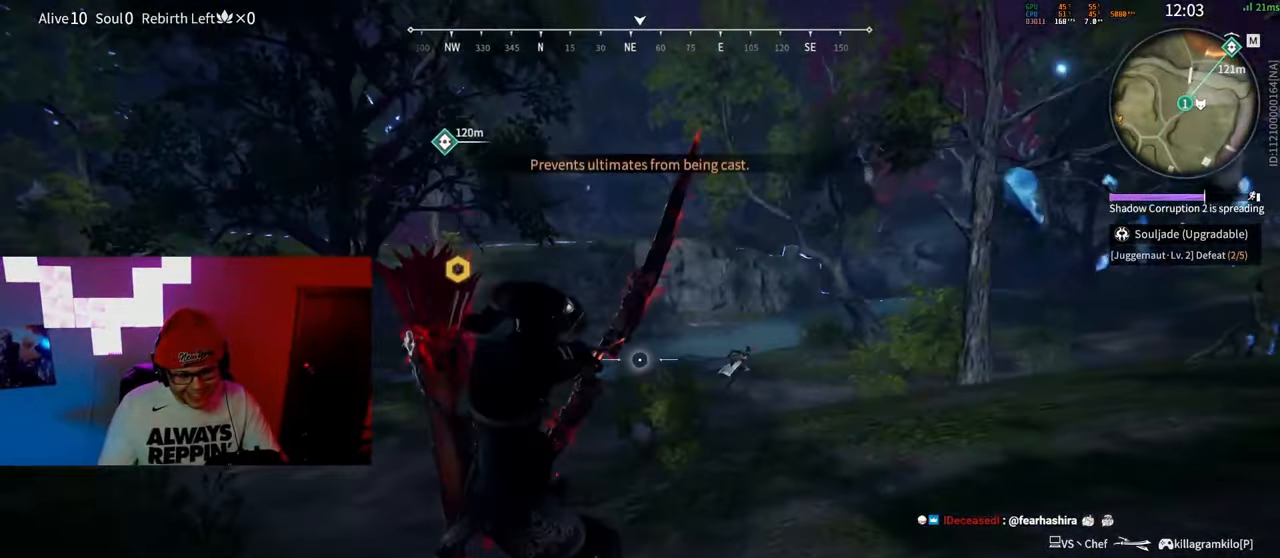
{"keys": ["w"], "mouse": ["right"], "events": [[17, "shift", "down"], [100, "mouse_left", "up"], [217, "a", "down"], [267, "mouse_wheel", "down"], [367, "a", "up"], [367, "mouse_right", "down"], [383, "shift", "up"], [450, "mouse_wheel", "up"]]}
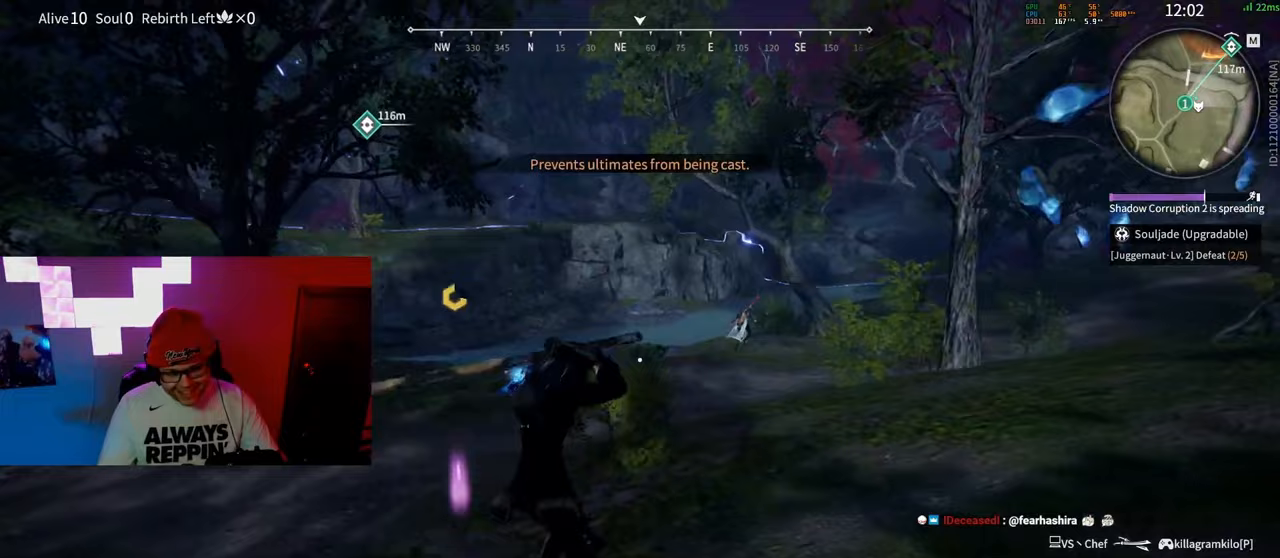
{"keys": ["space", "w"], "mouse": [], "events": [[167, "shift", "down"], [300, "mouse_right", "up"], [433, "c", "down"], [500, "c", "up"], [500, "shift", "up"], [500, "space", "down"]]}
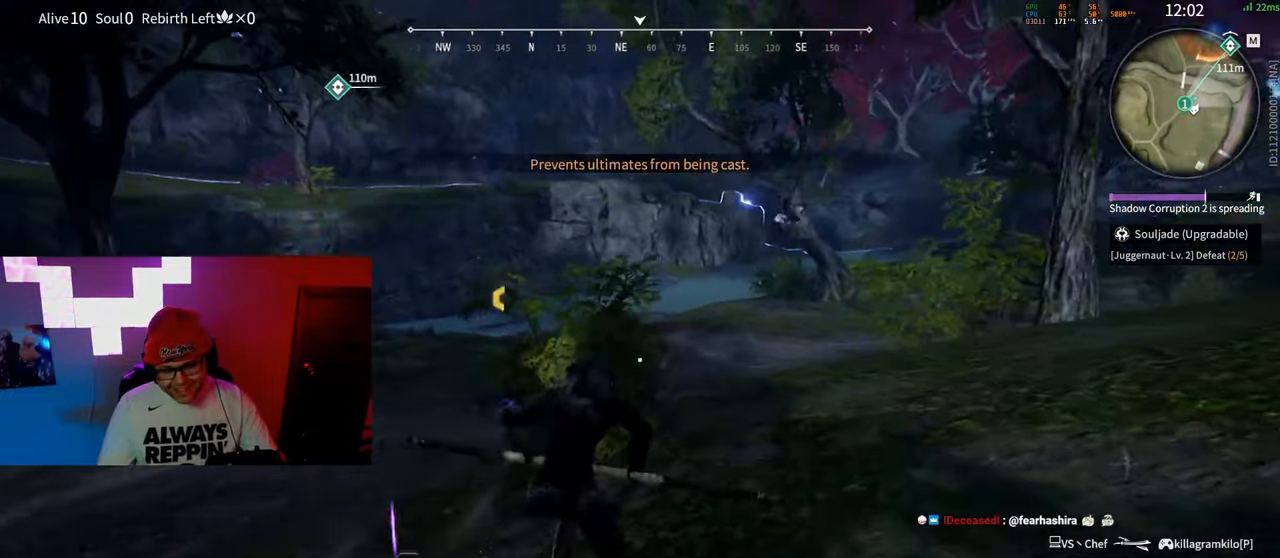
{"keys": ["a", "w"], "mouse": [], "events": [[133, "space", "up"], [183, "a", "down"]]}
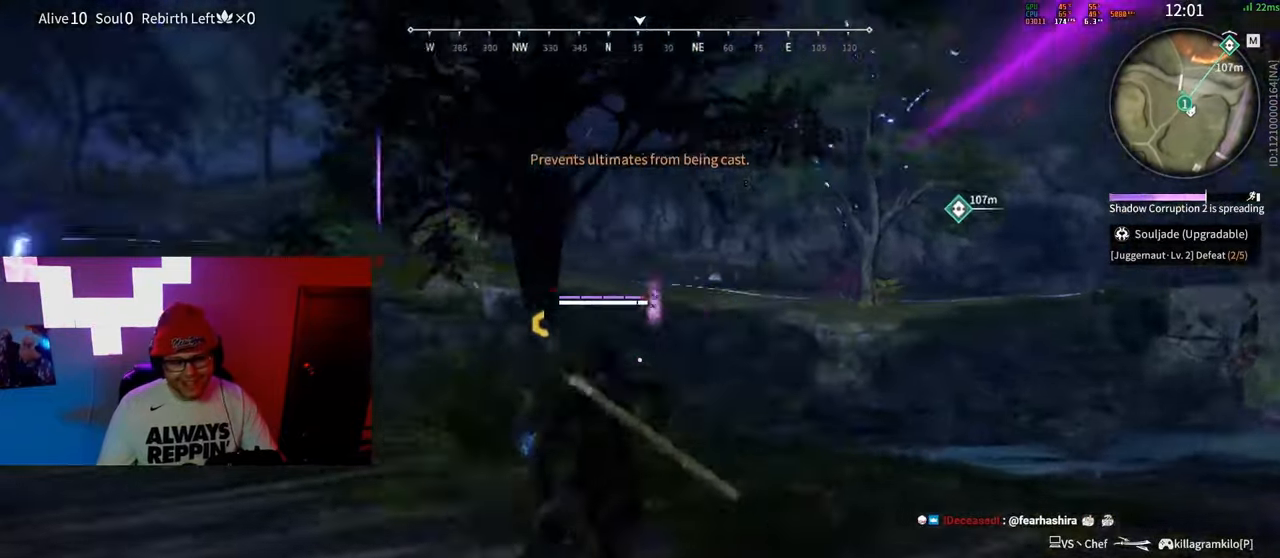
{"keys": ["a", "shift", "w"], "mouse": ["right"], "events": [[133, "mouse_right", "down"], [167, "a", "up"], [367, "shift", "down"], [383, "a", "down"]]}
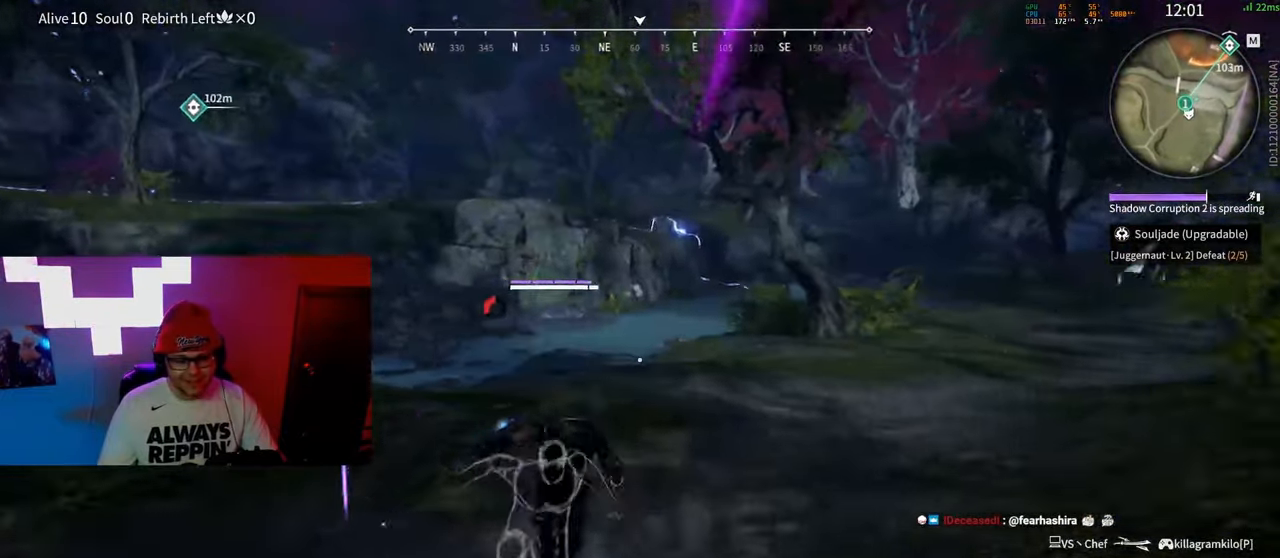
{"keys": ["a"], "mouse": [], "events": [[17, "mouse_right", "up"], [83, "c", "down"], [183, "c", "up"], [183, "space", "down"], [200, "w", "up"], [300, "space", "up"], [317, "shift", "up"]]}
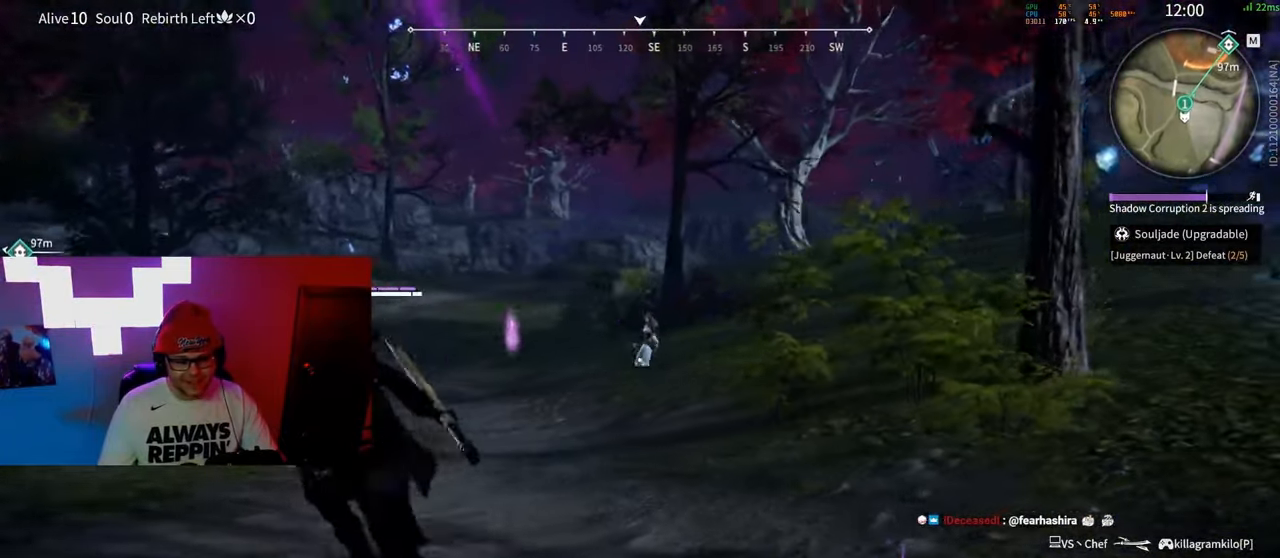
{"keys": ["a", "space"], "mouse": ["wheel"], "events": [[333, "mouse_wheel", "down"], [417, "space", "down"]]}
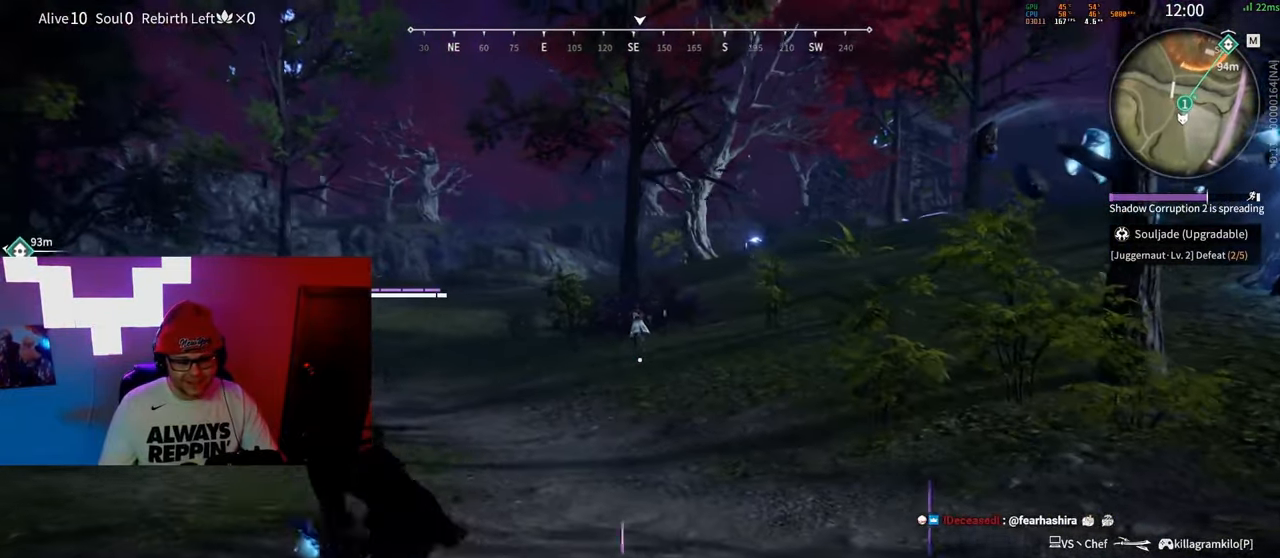
{"keys": ["a"], "mouse": ["left"], "events": [[33, "s", "down"], [50, "mouse_wheel", "up"], [100, "space", "up"], [183, "space", "down"], [217, "s", "up"], [283, "mouse_left", "down"], [317, "space", "up"]]}
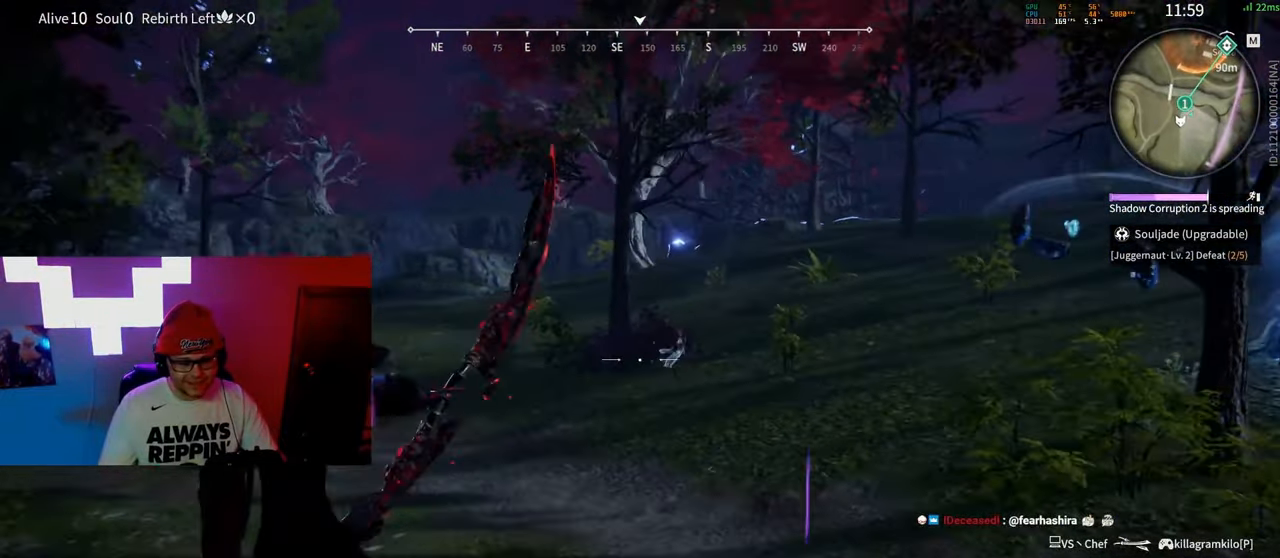
{"keys": ["a", "shift"], "mouse": [], "events": [[133, "mouse_left", "up"], [267, "shift", "down"]]}
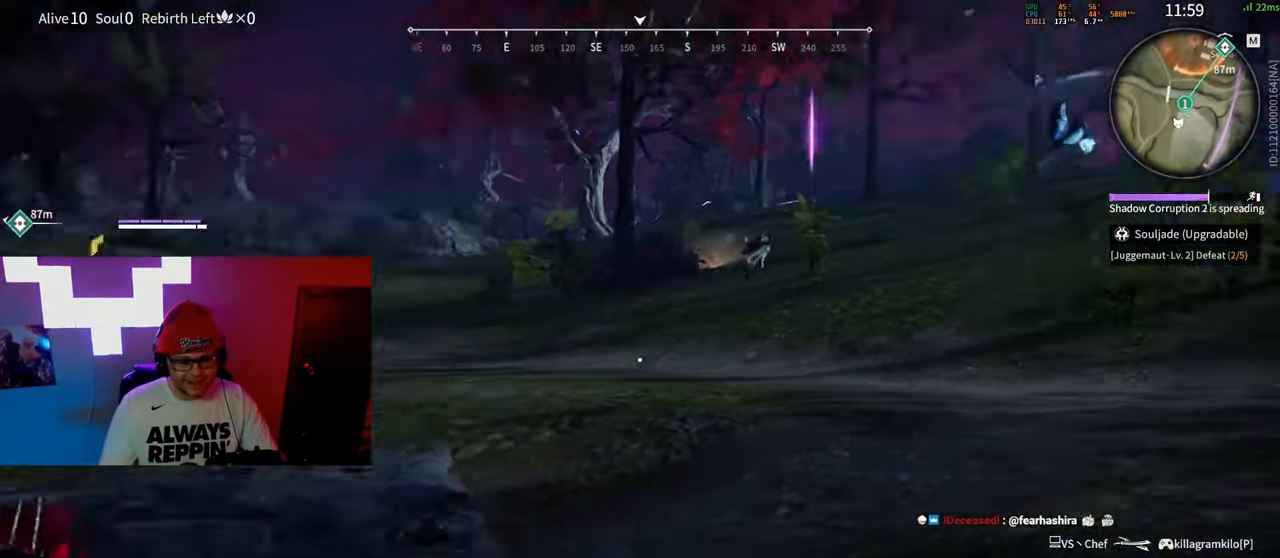
{"keys": ["shift", "w"], "mouse": ["right"], "events": [[33, "w", "down"], [83, "mouse_wheel", "down"], [133, "a", "up"], [133, "shift", "up"], [167, "mouse_right", "down"], [283, "mouse_wheel", "up"], [450, "shift", "down"]]}
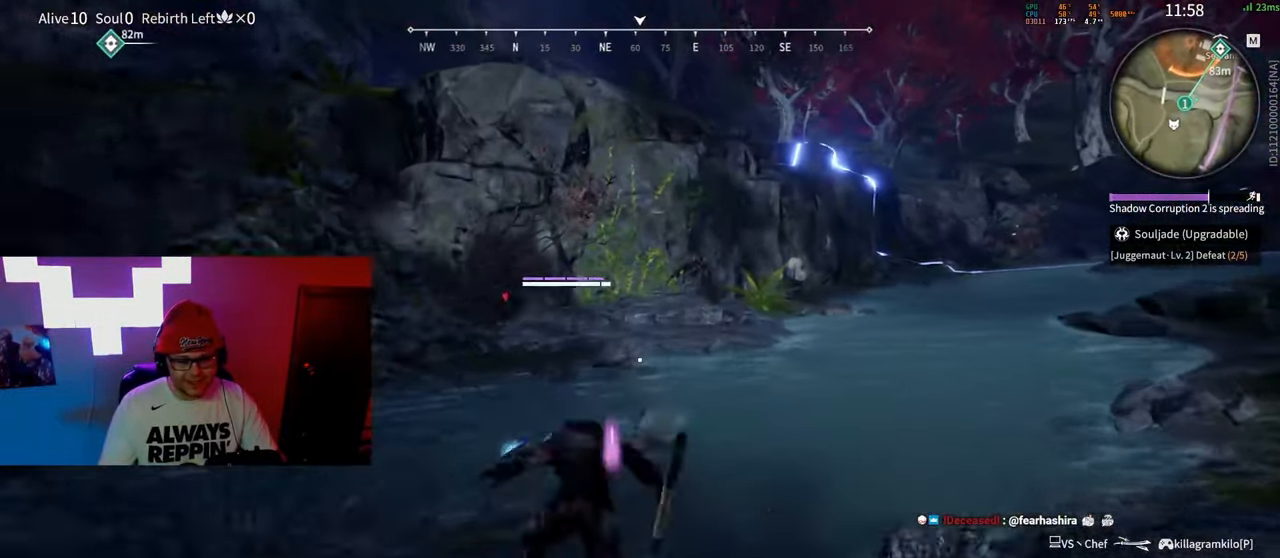
{"keys": ["d", "w"], "mouse": [], "events": [[100, "mouse_right", "up"], [200, "c", "down"], [267, "c", "up"], [267, "shift", "up"], [267, "space", "down"], [300, "d", "down"], [333, "space", "up"]]}
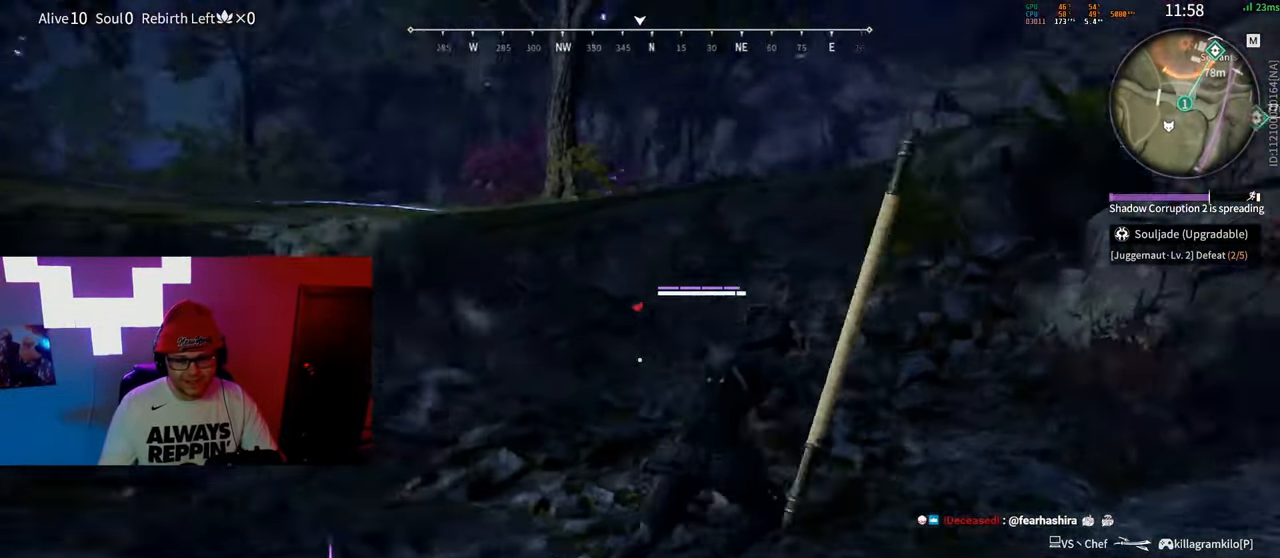
{"keys": ["a", "w"], "mouse": [], "events": [[17, "d", "up"], [33, "a", "down"], [150, "a", "up"], [200, "a", "down"], [267, "space", "down"], [450, "space", "up"]]}
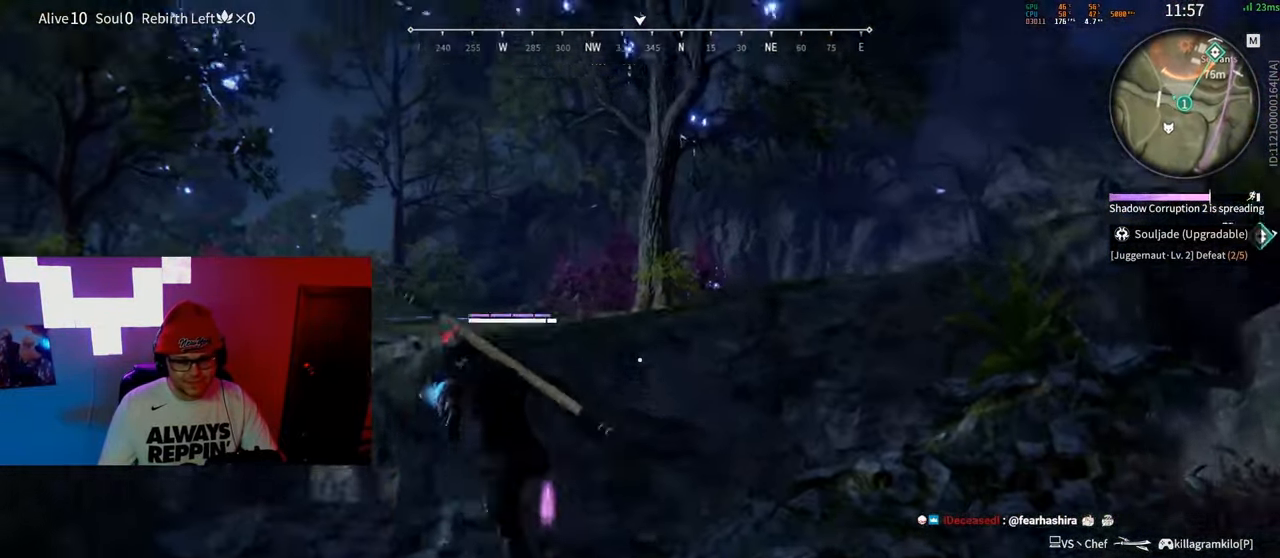
{"keys": ["w"], "mouse": [], "events": [[17, "a", "up"], [50, "space", "down"], [100, "q", "down"], [217, "space", "up"], [233, "q", "up"], [283, "d", "down"], [317, "mouse_left", "down"], [350, "d", "up"], [433, "mouse_left", "up"]]}
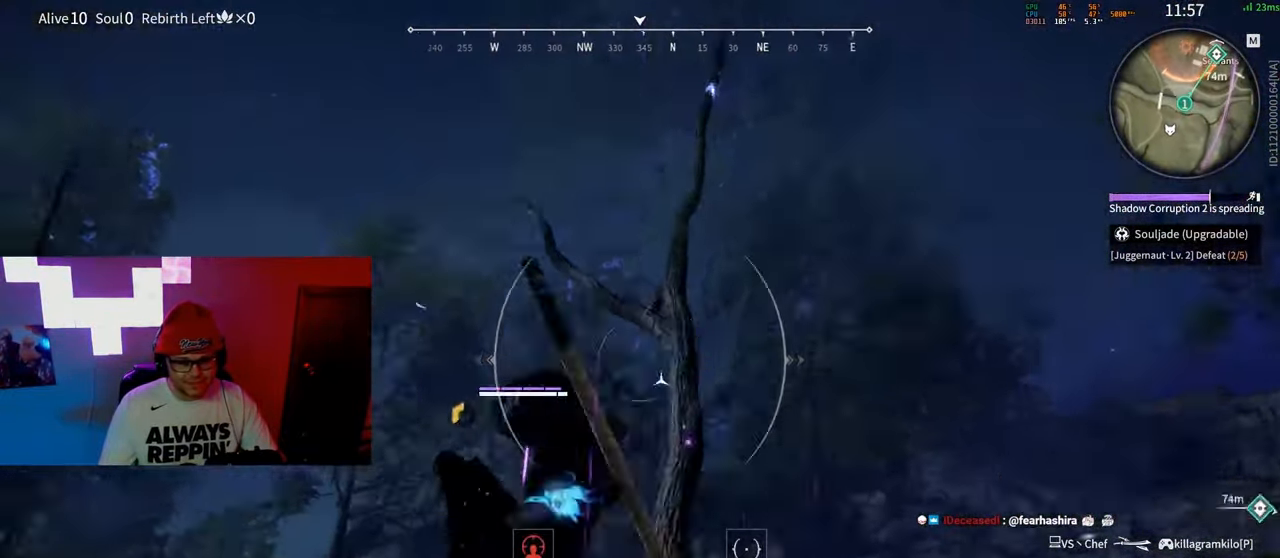
{"keys": ["w"], "mouse": [], "events": [[150, "d", "down"], [400, "d", "up"]]}
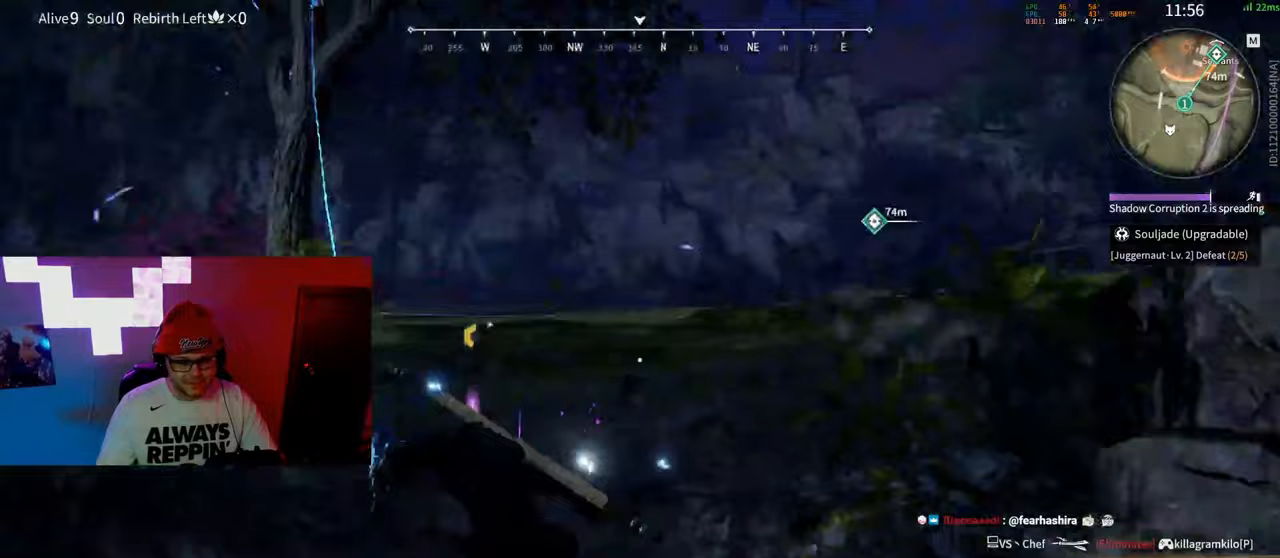
{"keys": ["d", "w"], "mouse": ["left"], "events": [[300, "d", "down"], [483, "mouse_left", "down"]]}
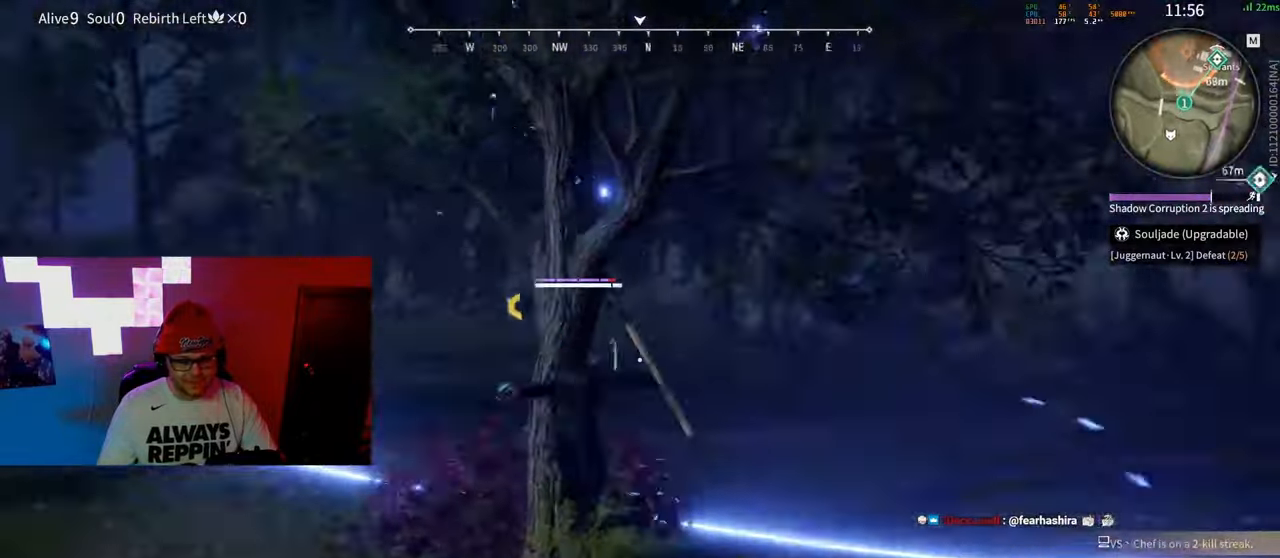
{"keys": ["w"], "mouse": [], "events": [[67, "mouse_left", "up"], [183, "d", "up"]]}
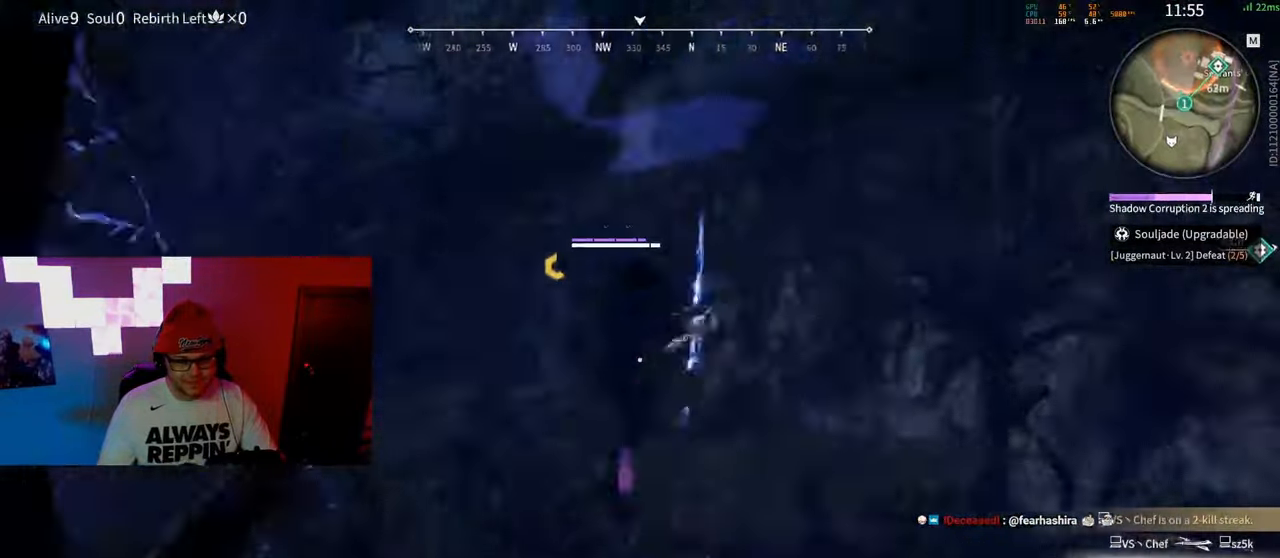
{"keys": ["w"], "mouse": [], "events": []}
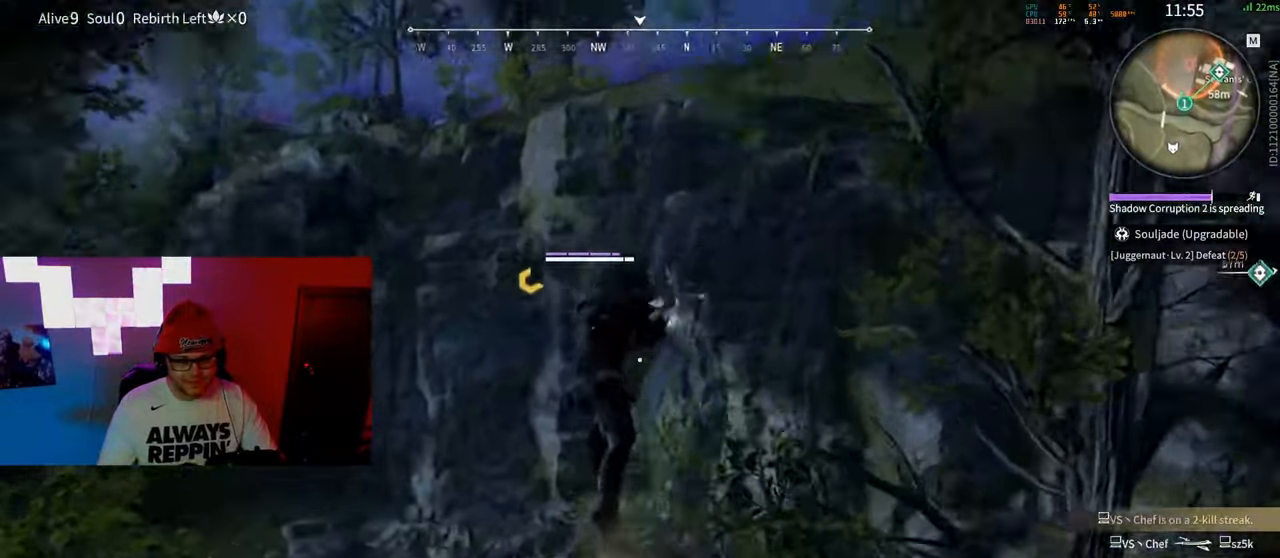
{"keys": ["w"], "mouse": [], "events": []}
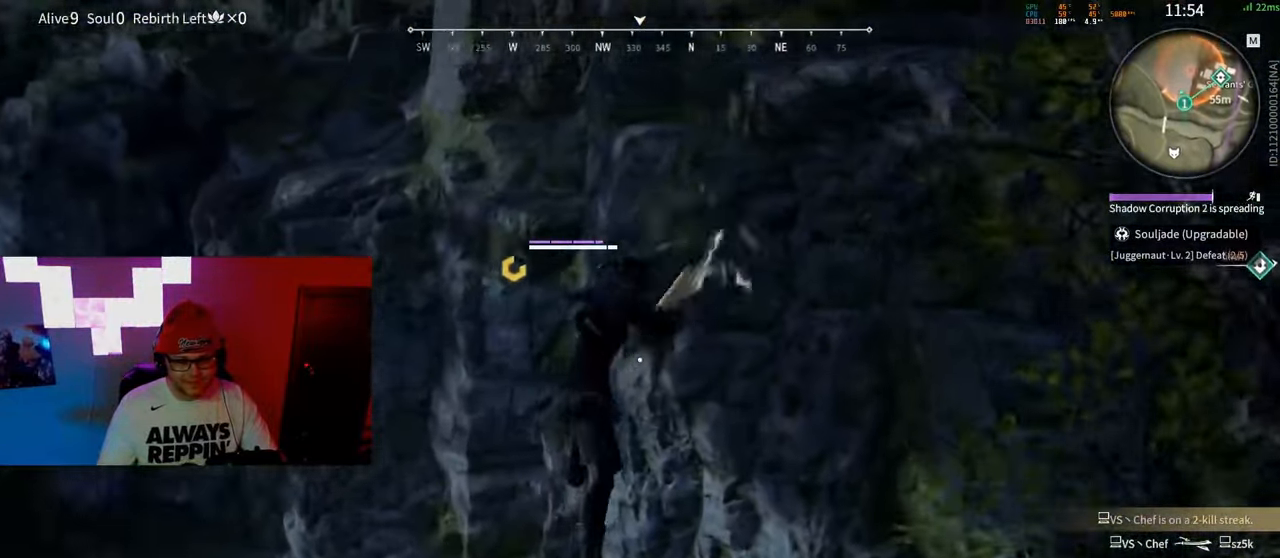
{"keys": ["w"], "mouse": [], "events": []}
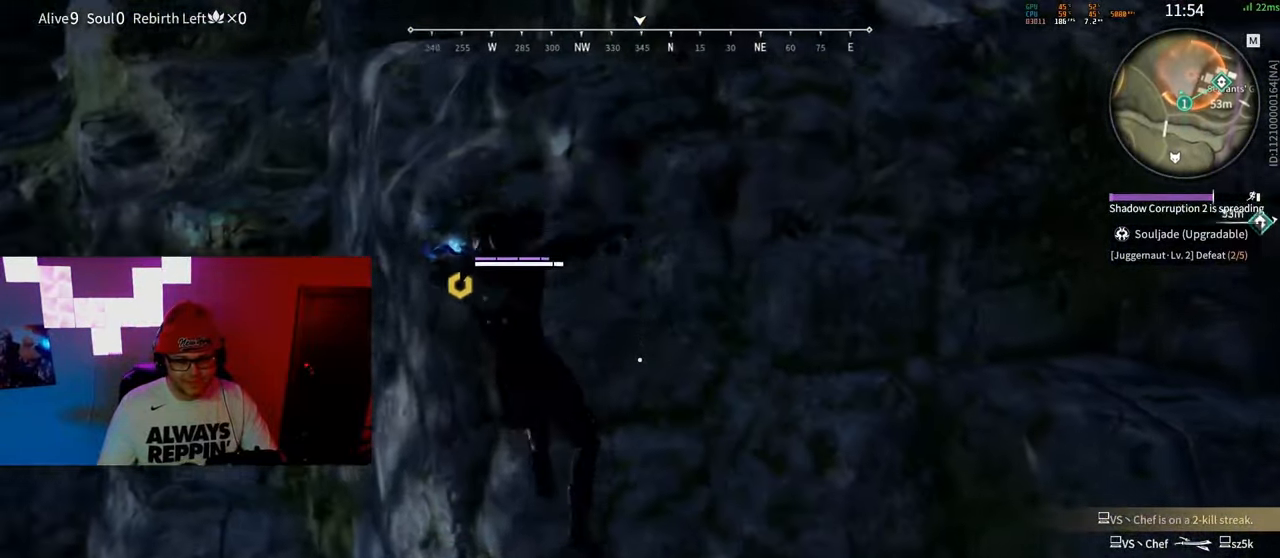
{"keys": [], "mouse": ["left"], "events": [[83, "space", "down"], [183, "space", "up"], [233, "mouse_left", "down"], [350, "w", "up"]]}
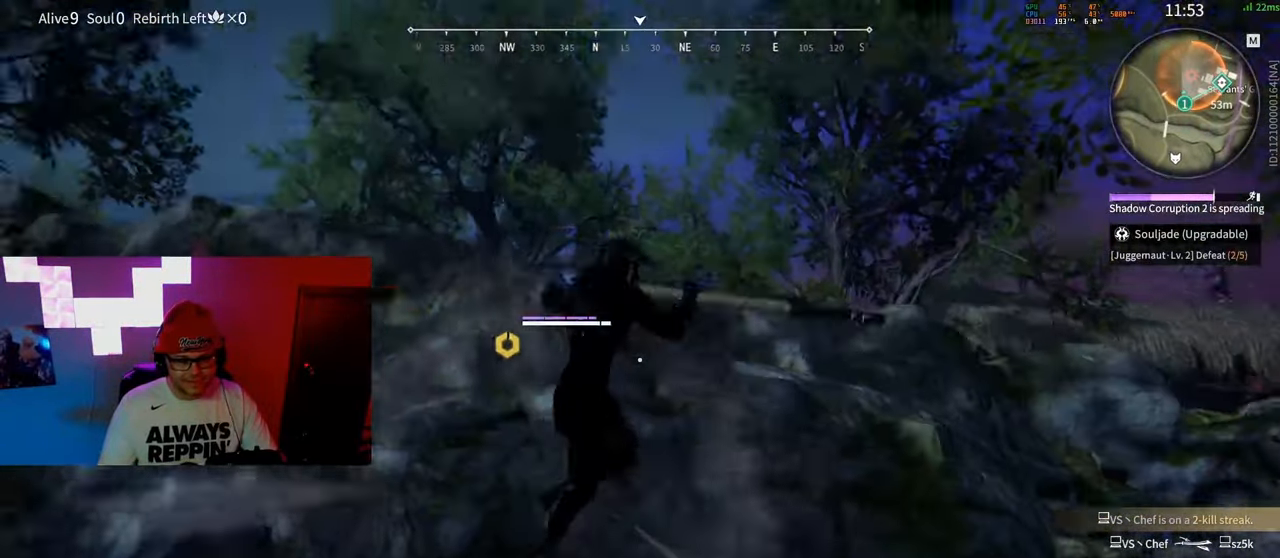
{"keys": ["d", "w"], "mouse": [], "events": [[117, "w", "down"], [133, "mouse_left", "up"], [450, "d", "down"]]}
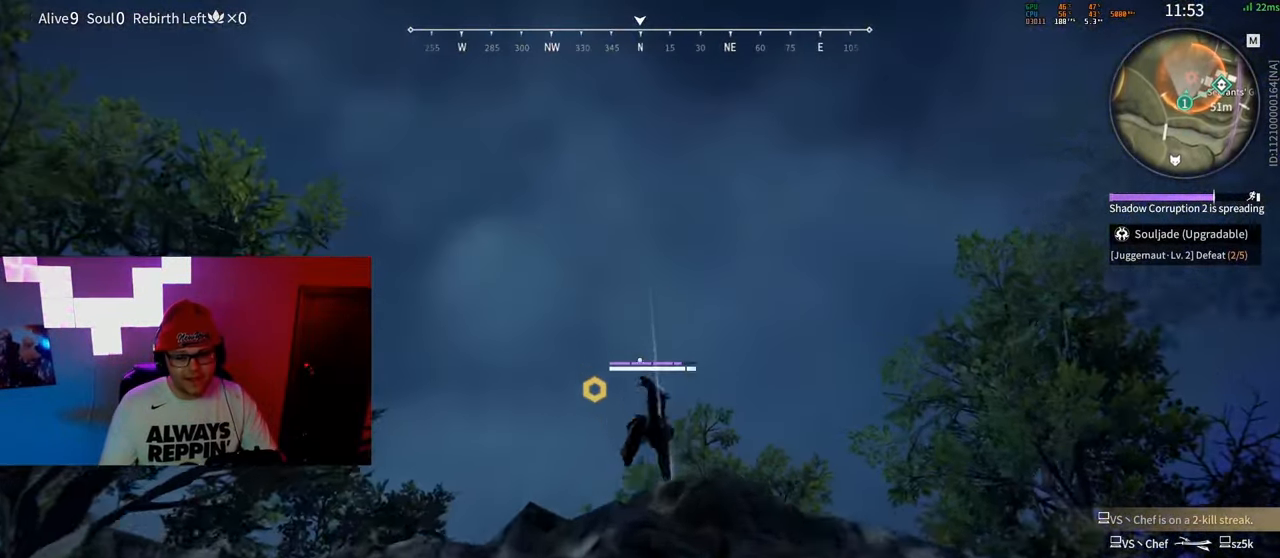
{"keys": ["d", "shift", "w"], "mouse": ["left"], "events": [[267, "w", "up"], [283, "shift", "down"], [433, "mouse_left", "down"], [450, "w", "down"]]}
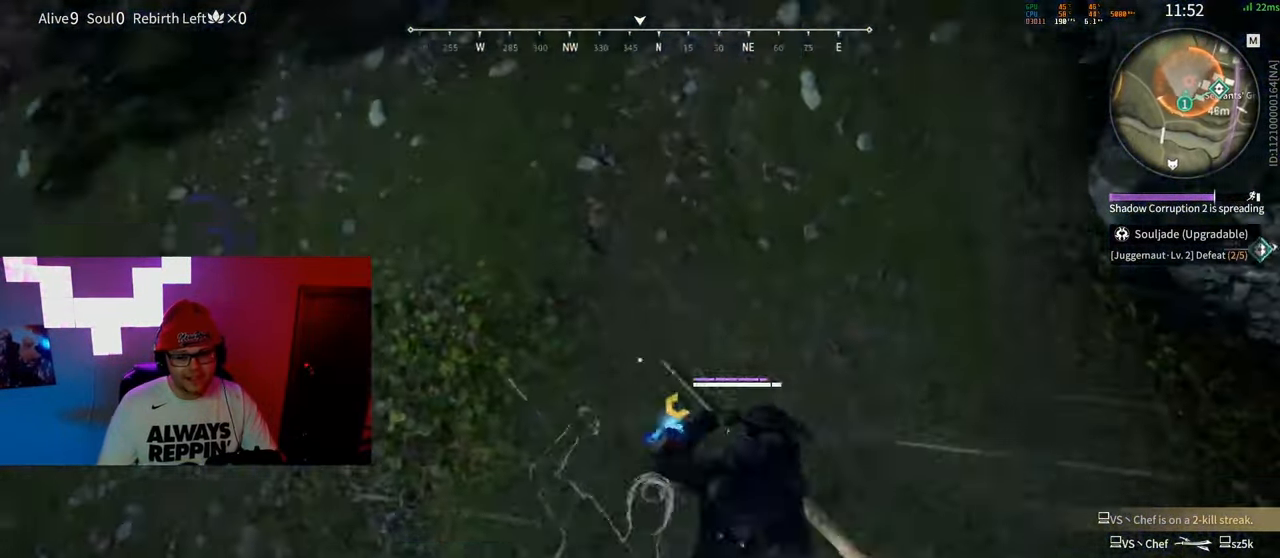
{"keys": ["a", "shift", "w"], "mouse": [], "events": [[83, "d", "up"], [83, "shift", "up"], [333, "shift", "down"], [467, "mouse_left", "up"], [483, "a", "down"]]}
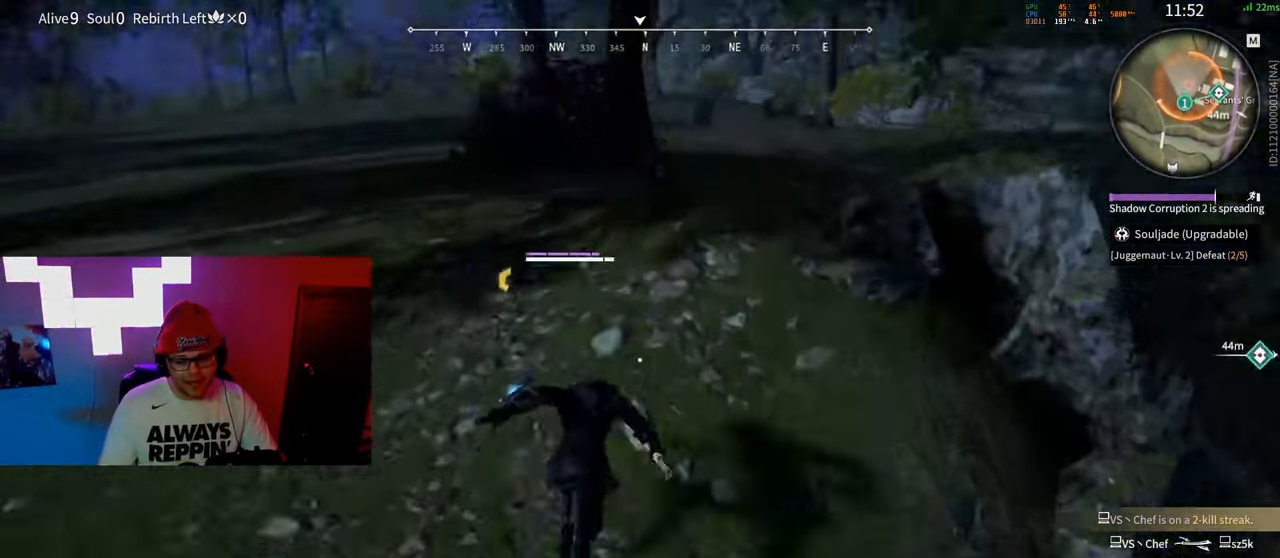
{"keys": ["w"], "mouse": [], "events": [[100, "a", "up"], [150, "shift", "up"], [250, "c", "down"], [383, "c", "up"], [383, "space", "down"], [450, "space", "up"]]}
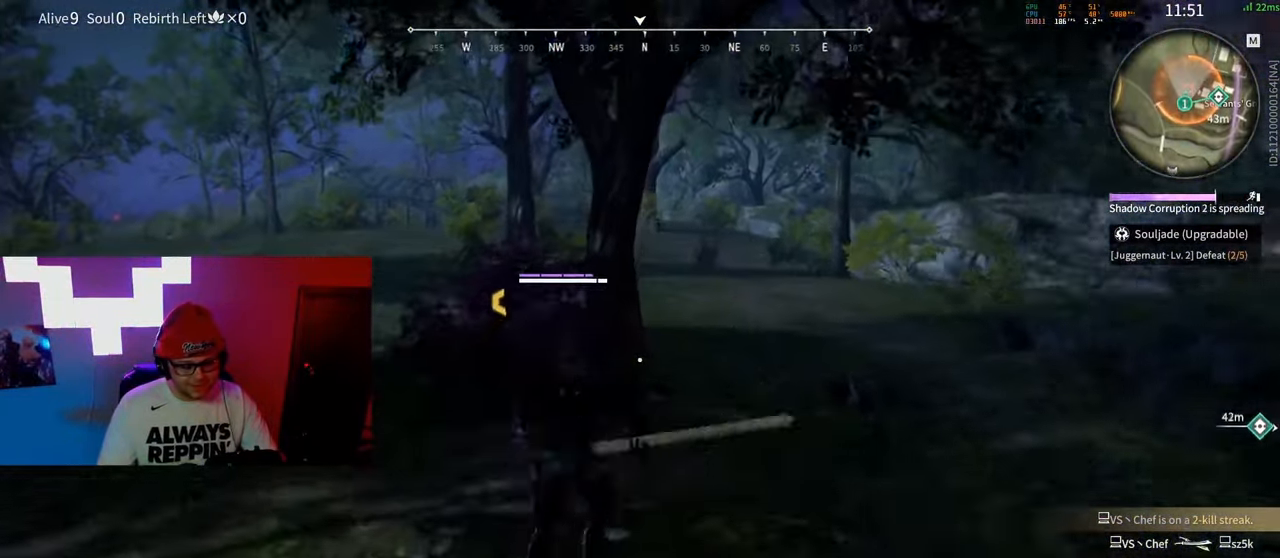
{"keys": ["w"], "mouse": [], "events": []}
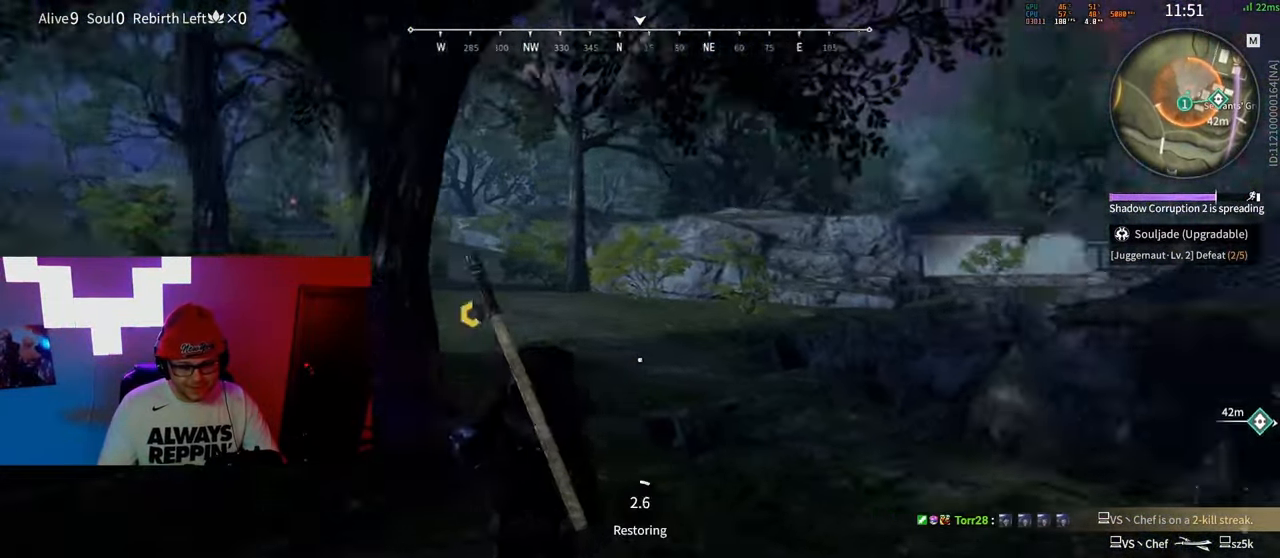
{"keys": ["d", "s"], "mouse": [], "events": [[17, "a", "down"], [83, "w", "up"], [150, "c", "down"], [233, "c", "up"], [233, "s", "down"], [283, "c", "down"], [383, "c", "up"], [400, "a", "up"], [400, "c", "down"], [450, "c", "up"], [483, "d", "down"]]}
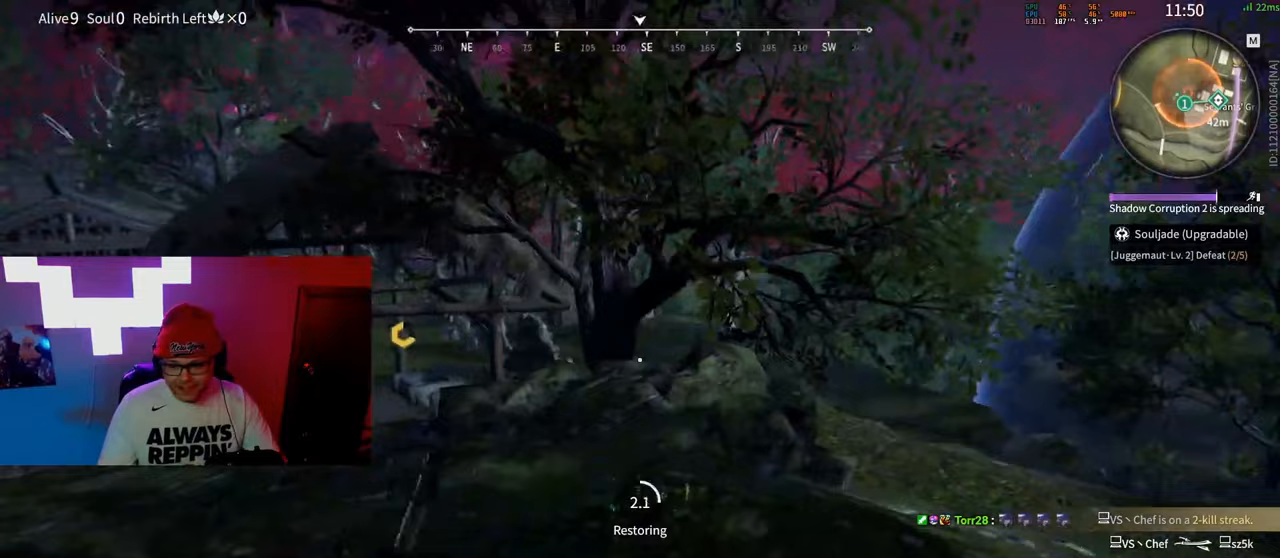
{"keys": ["a", "c"], "mouse": [], "events": [[50, "c", "down"], [117, "c", "up"], [133, "d", "up"], [150, "a", "down"], [183, "c", "down"], [283, "c", "up"], [317, "c", "down"], [317, "s", "up"], [350, "c", "up"], [467, "c", "down"]]}
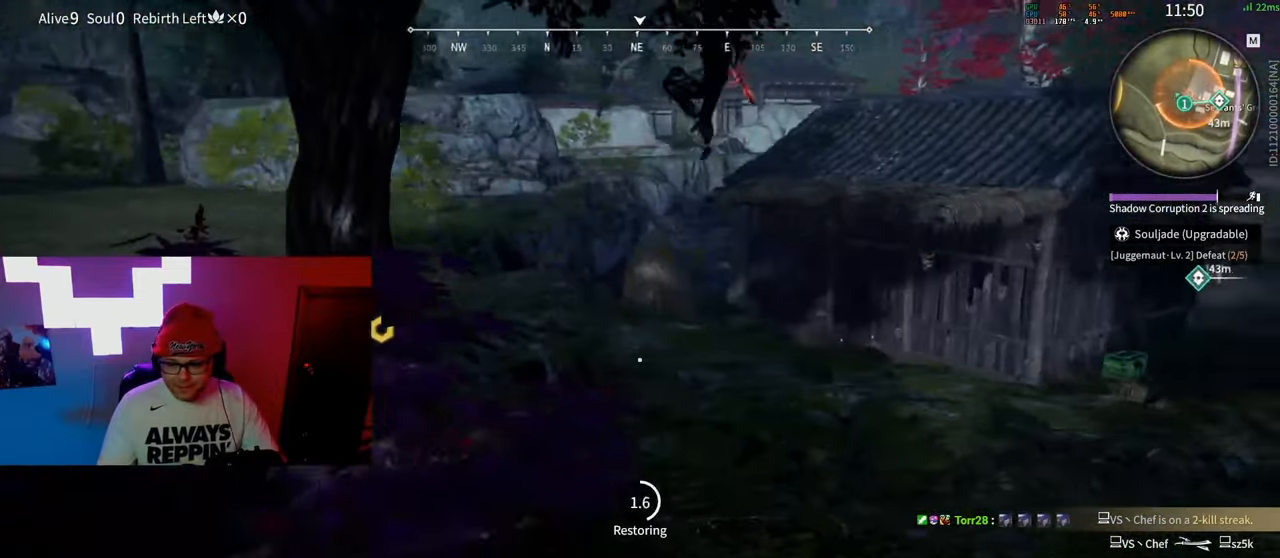
{"keys": ["a", "w"], "mouse": [], "events": [[33, "c", "up"], [67, "c", "down"], [133, "w", "down"], [167, "c", "up"], [367, "c", "down"], [417, "c", "up"]]}